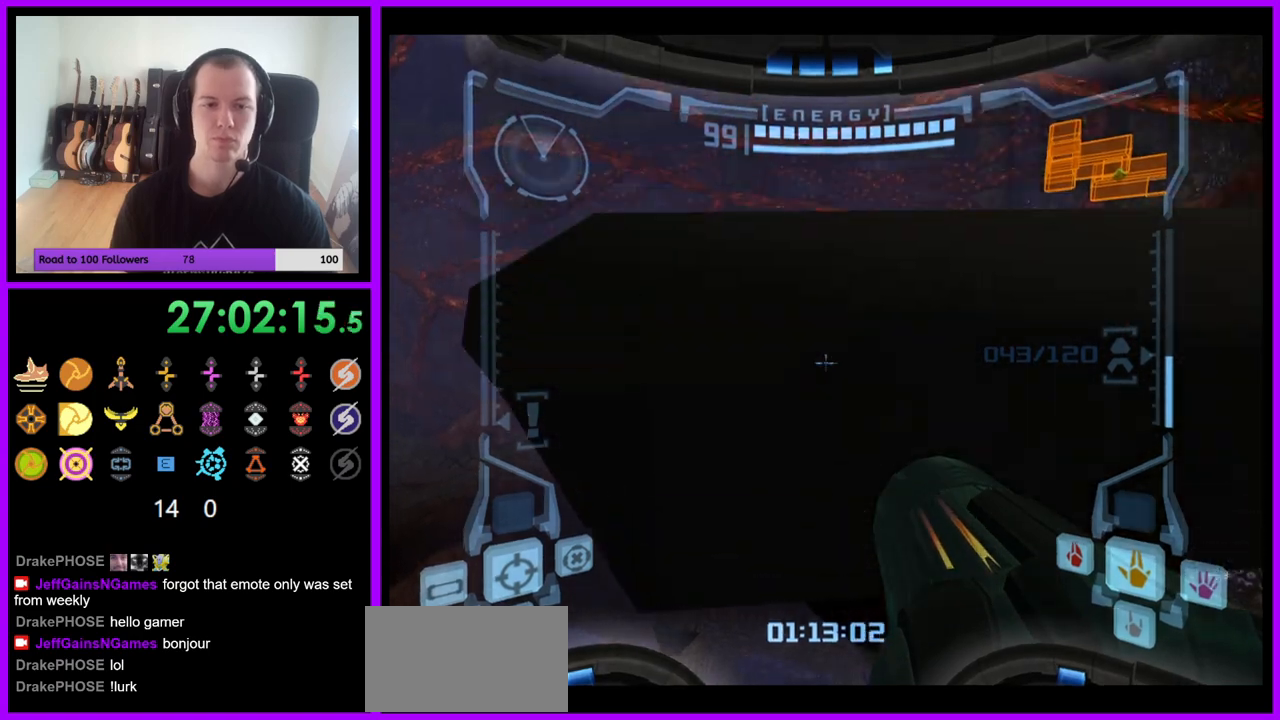
Gameplay with a controller (Nintendo layout); each line is a JSON object with the inputs held at the frame after it. "events" lists button and stick changes between this image and that frame as [ms after this image, input, new state], when the widget could be followed in between. Not read: L3 R3.
{"buttons": ["L1"], "left_stick": "up", "right_stick": "center", "events": [[133, "B", "down"], [250, "B", "up"], [333, "left_stick", "up"], [383, "left_stick", "up-right"], [483, "left_stick", "up"]]}
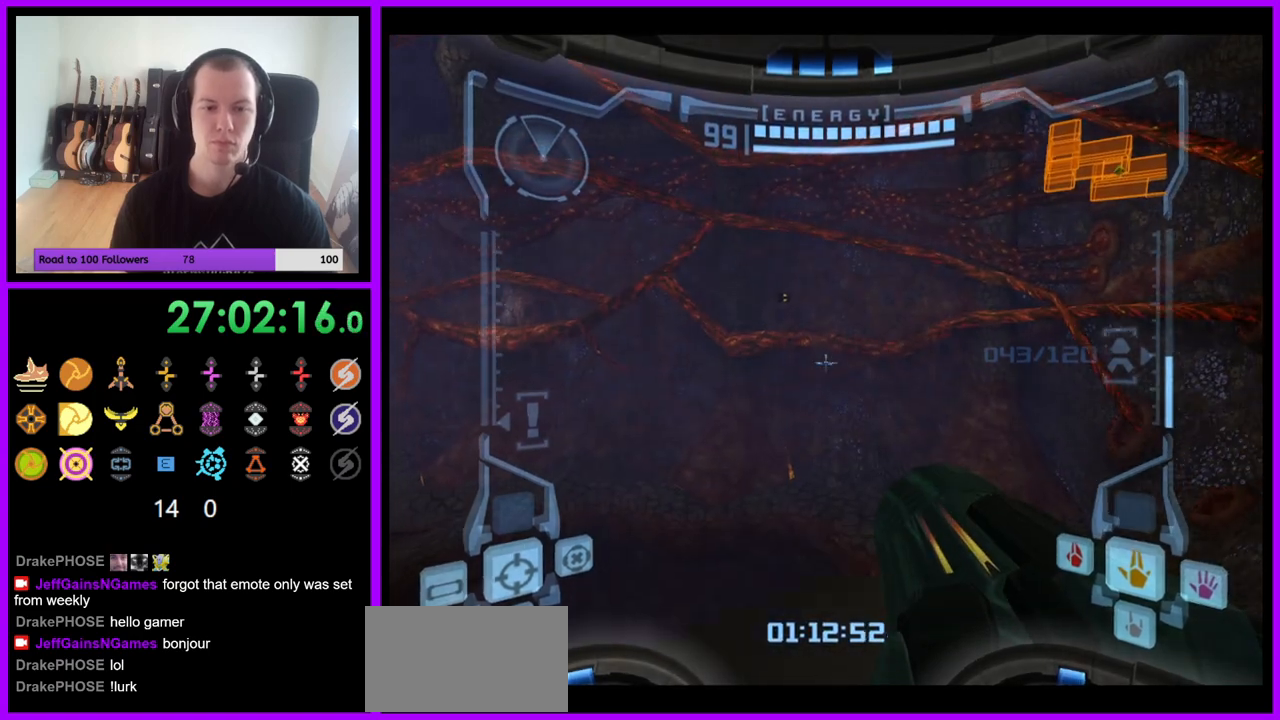
{"buttons": ["L1"], "left_stick": "center", "right_stick": "center", "events": [[317, "left_stick", "center"]]}
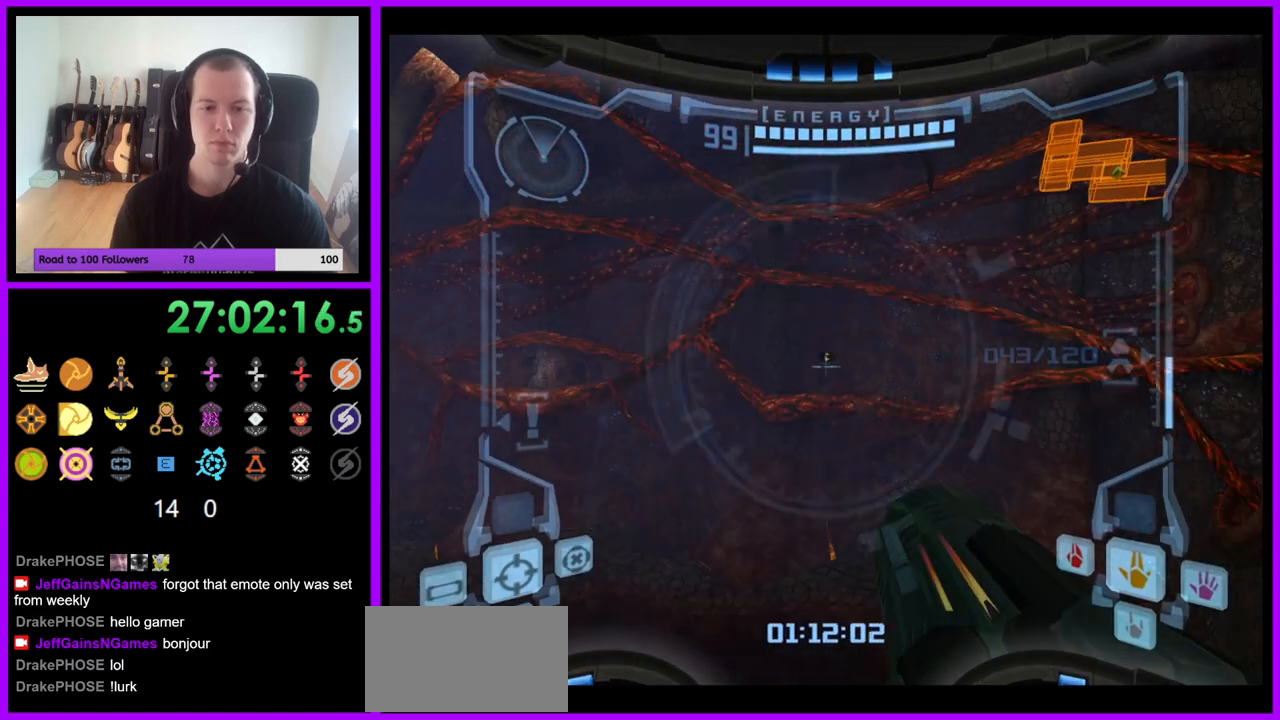
{"buttons": [], "left_stick": "center", "right_stick": "center", "events": [[250, "left_stick", "left"], [267, "B", "down"], [333, "B", "up"], [400, "left_stick", "center"], [433, "L1", "up"]]}
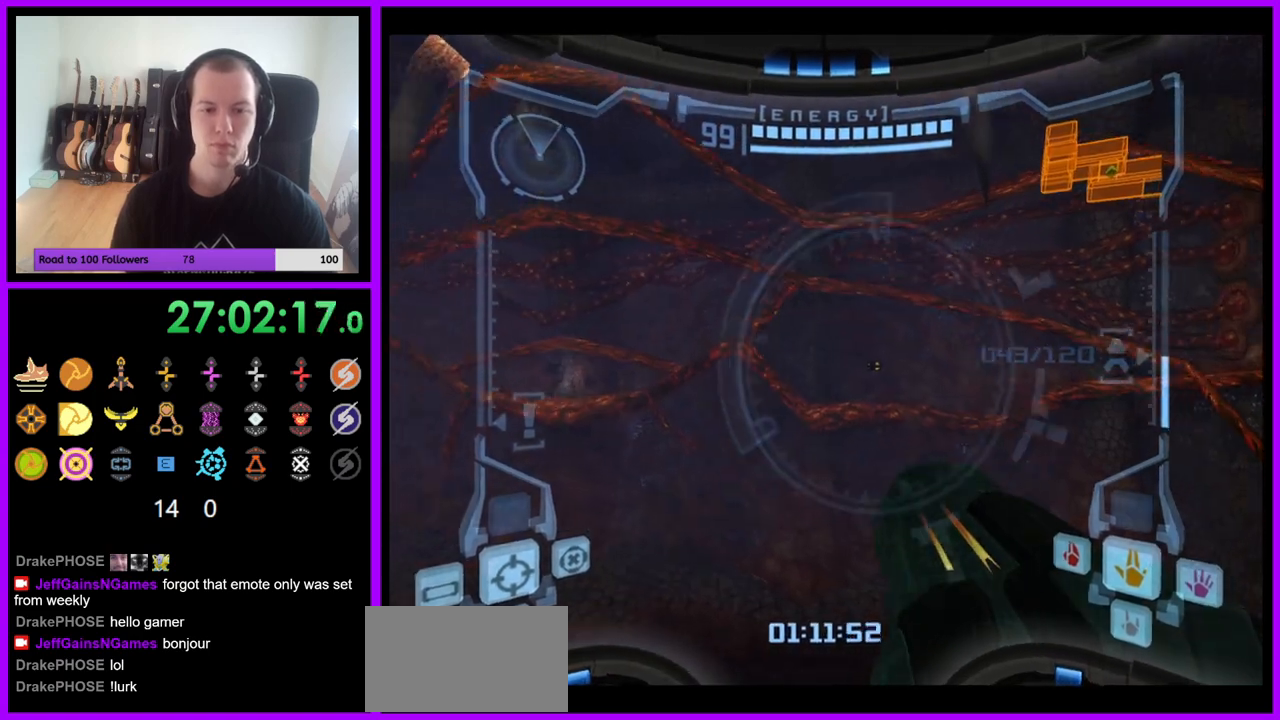
{"buttons": [], "left_stick": "center", "right_stick": "center", "events": [[100, "left_stick", "up"], [283, "left_stick", "center"]]}
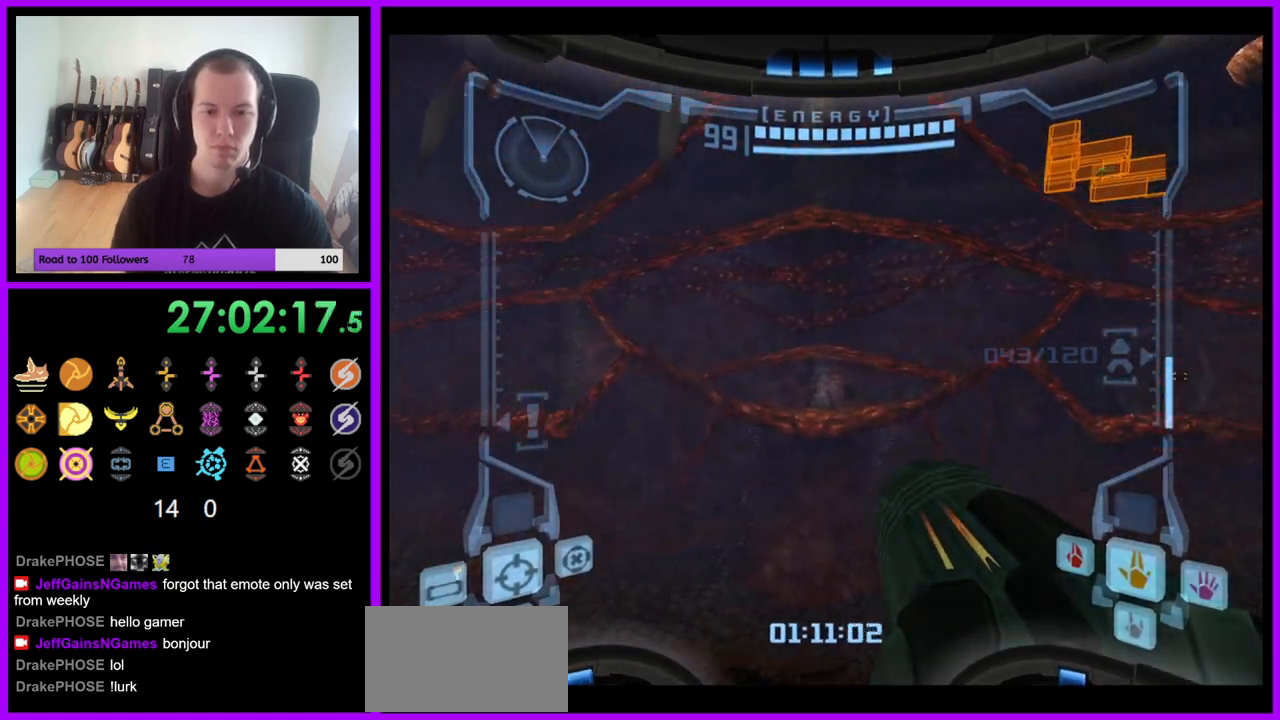
{"buttons": [], "left_stick": "center", "right_stick": "center", "events": [[133, "B", "down"], [217, "B", "up"]]}
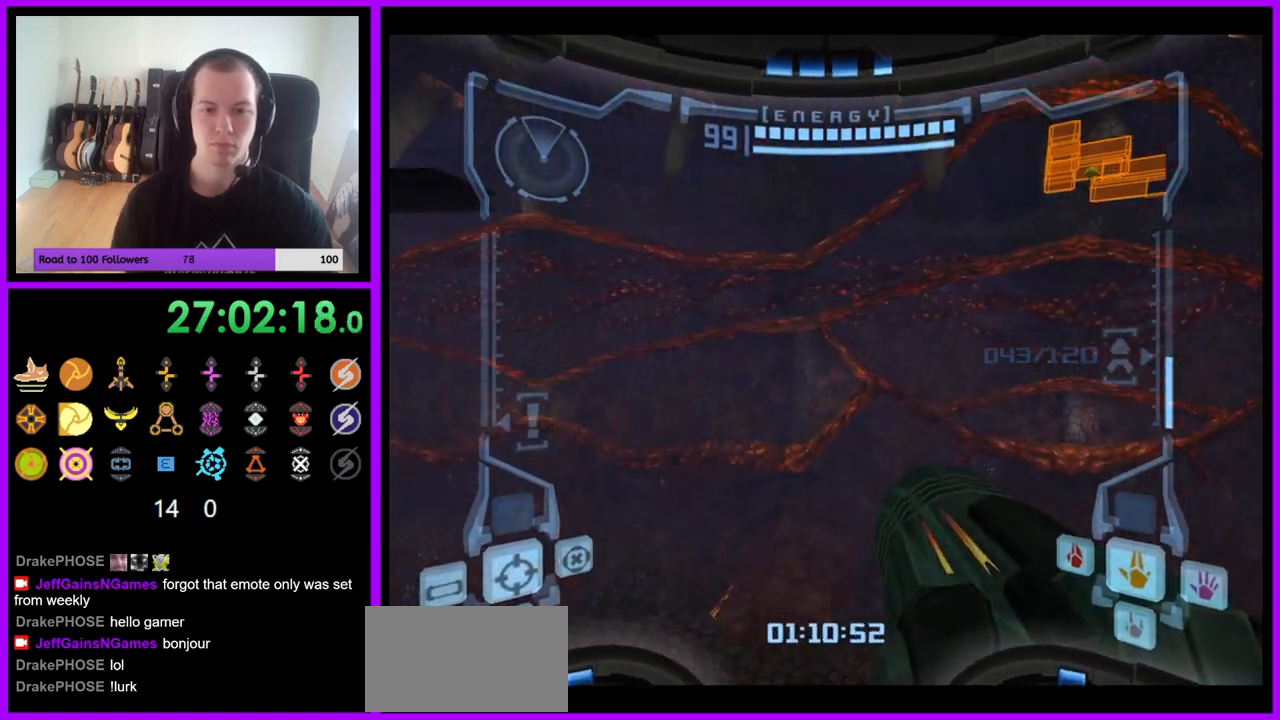
{"buttons": [], "left_stick": "center", "right_stick": "center", "events": []}
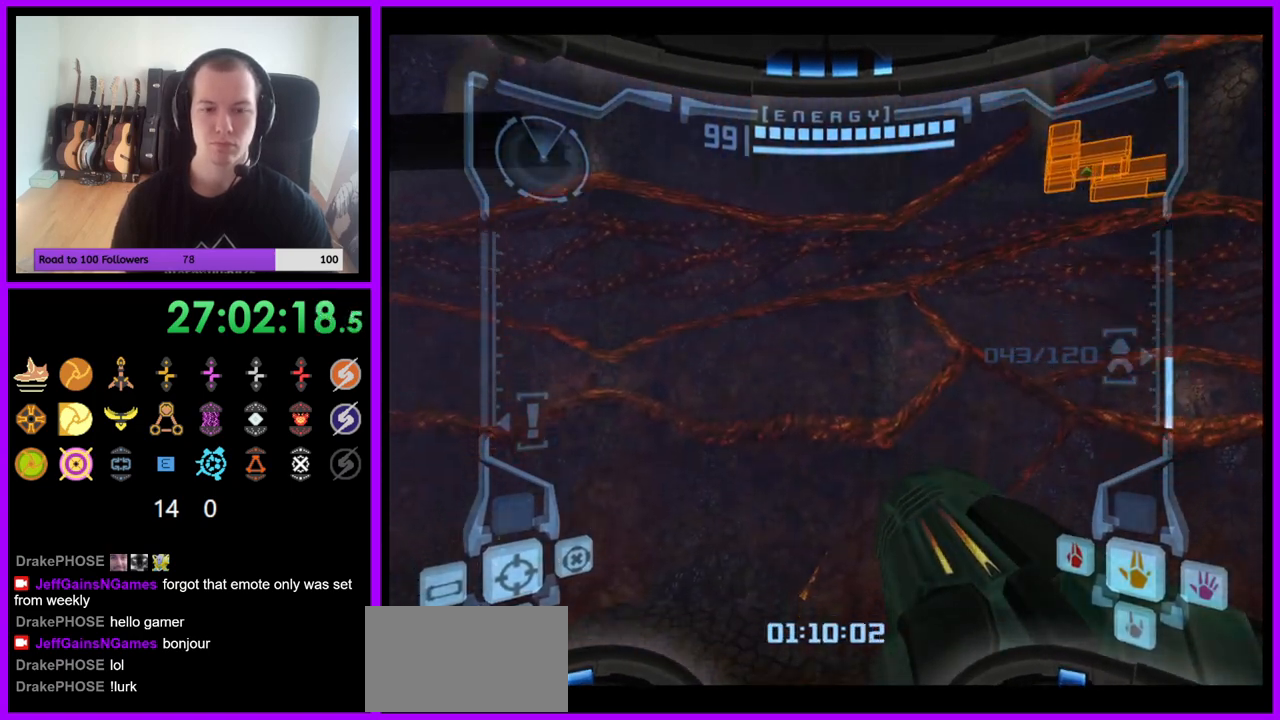
{"buttons": [], "left_stick": "down-right", "right_stick": "center", "events": [[217, "left_stick", "down"], [433, "left_stick", "down-right"]]}
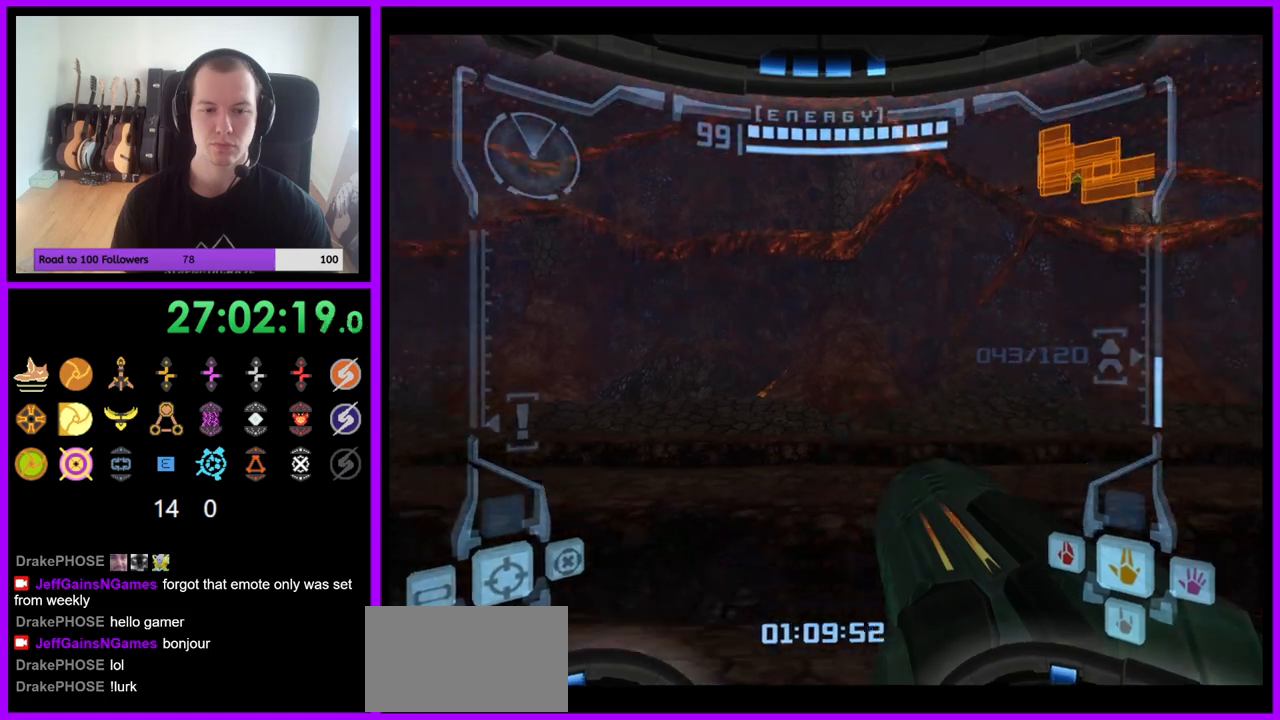
{"buttons": [], "left_stick": "right", "right_stick": "center", "events": [[50, "left_stick", "right"]]}
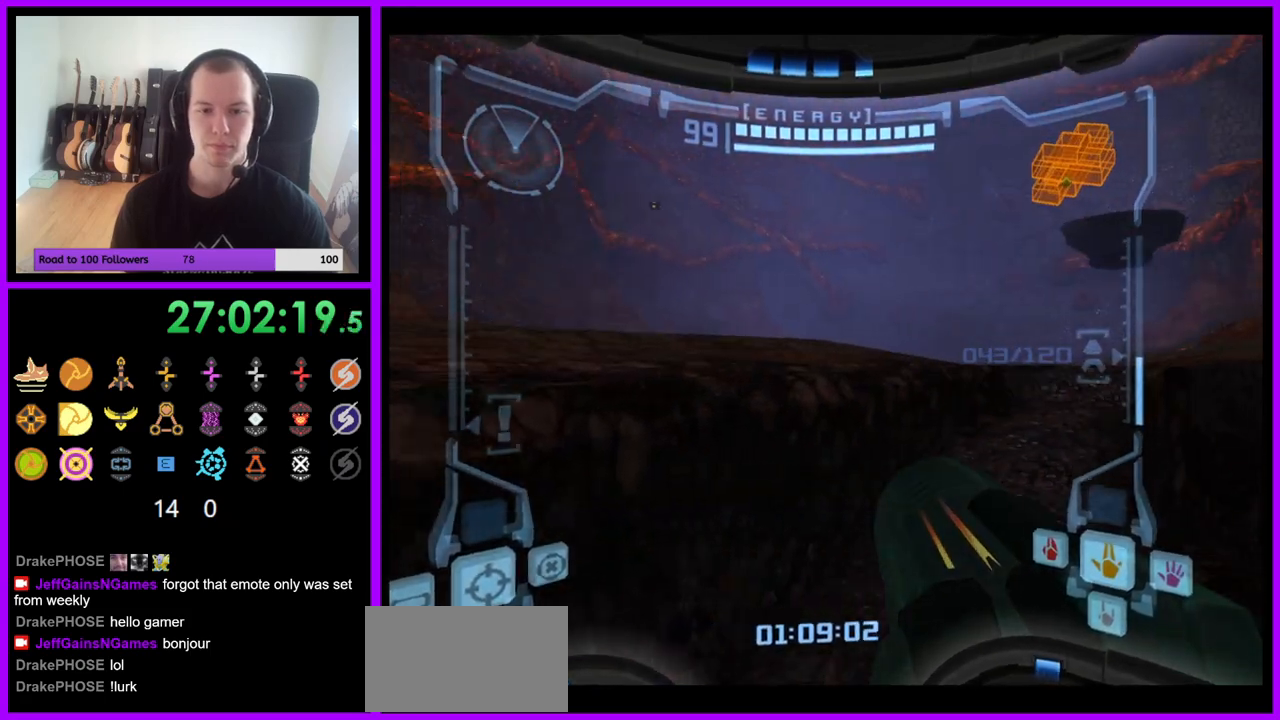
{"buttons": [], "left_stick": "up-left", "right_stick": "center", "events": [[33, "L1", "down"], [50, "left_stick", "up-right"], [83, "B", "down"], [167, "B", "up"], [283, "L1", "up"], [500, "left_stick", "up-left"]]}
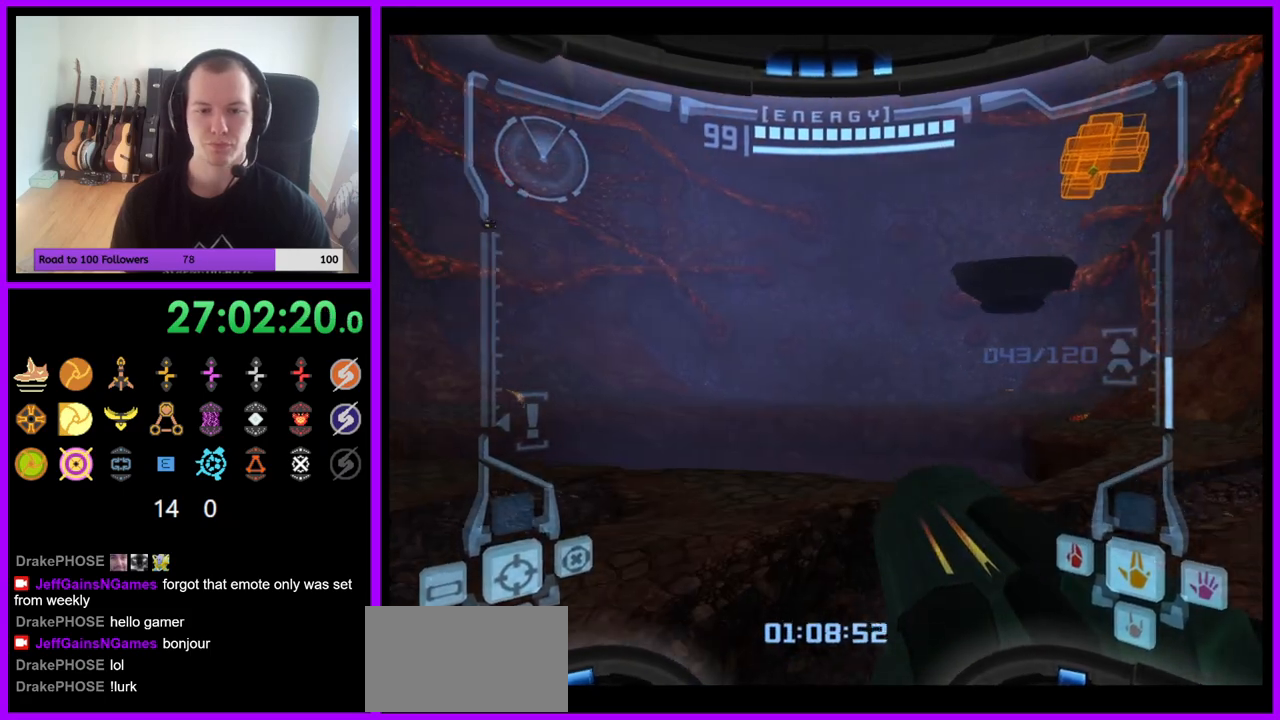
{"buttons": ["L1"], "left_stick": "up", "right_stick": "center", "events": [[267, "L1", "down"], [283, "left_stick", "up"]]}
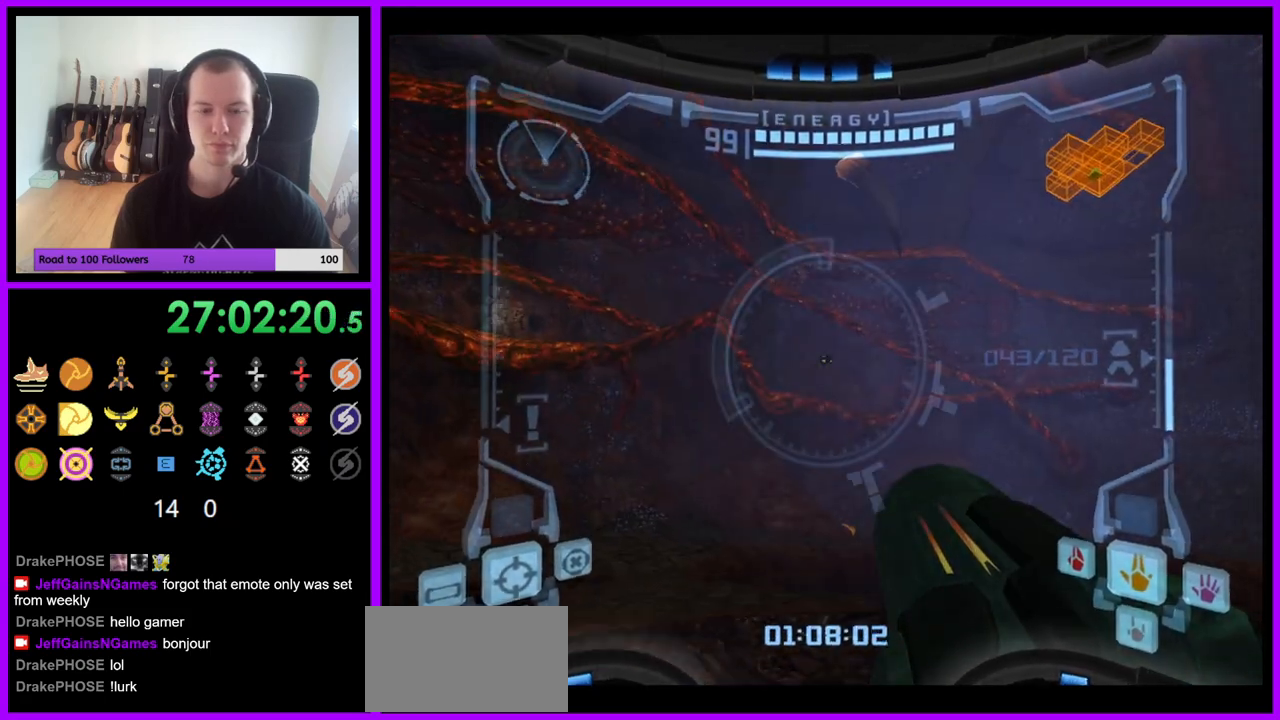
{"buttons": [], "left_stick": "up-right", "right_stick": "center", "events": [[83, "left_stick", "up-right"], [250, "B", "down"], [250, "left_stick", "right"], [350, "B", "up"], [483, "L1", "up"], [483, "left_stick", "up-right"]]}
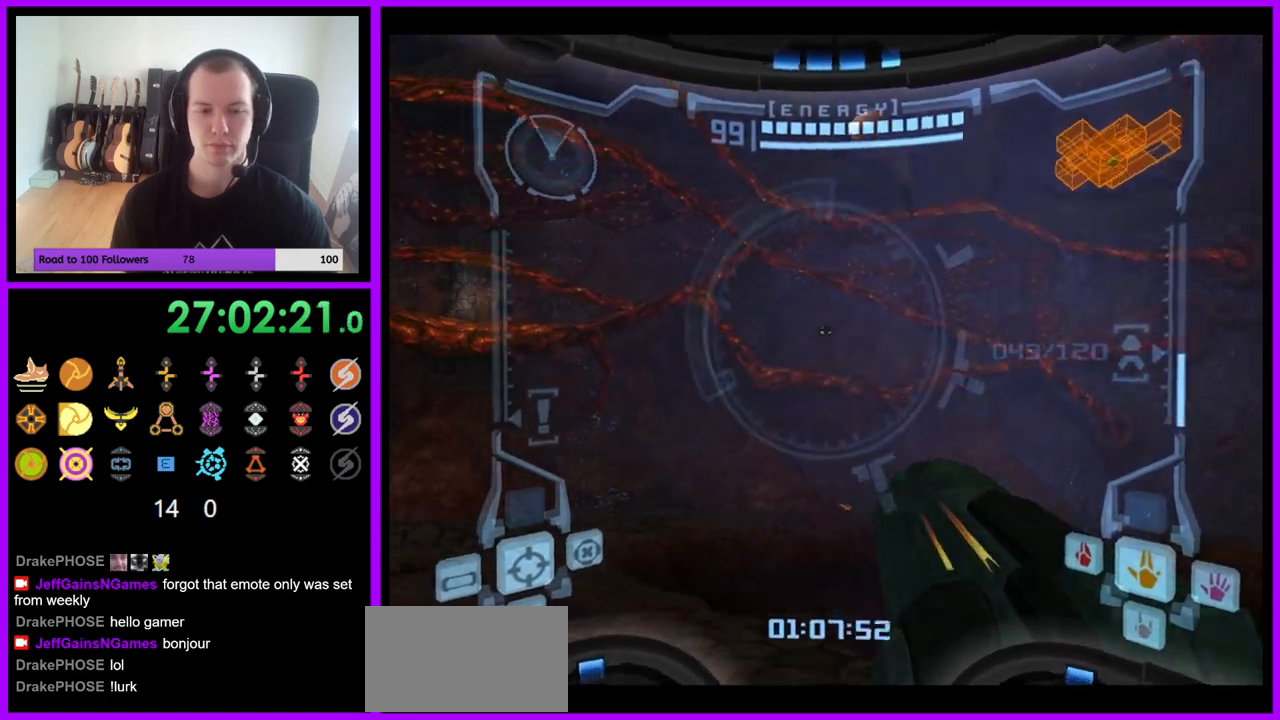
{"buttons": ["B"], "left_stick": "up", "right_stick": "center", "events": [[67, "left_stick", "up"], [433, "B", "down"]]}
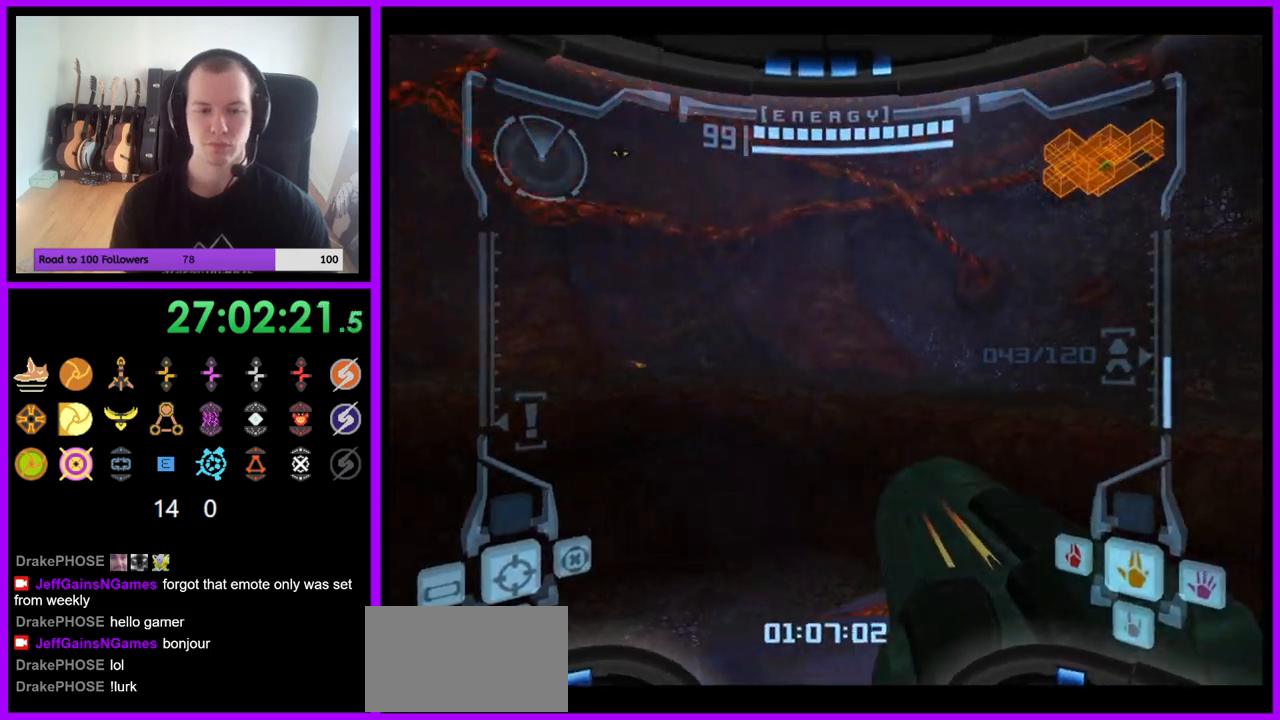
{"buttons": ["L1"], "left_stick": "right", "right_stick": "center", "events": [[33, "B", "up"], [117, "L1", "down"], [167, "left_stick", "right"], [383, "B", "down"], [500, "B", "up"]]}
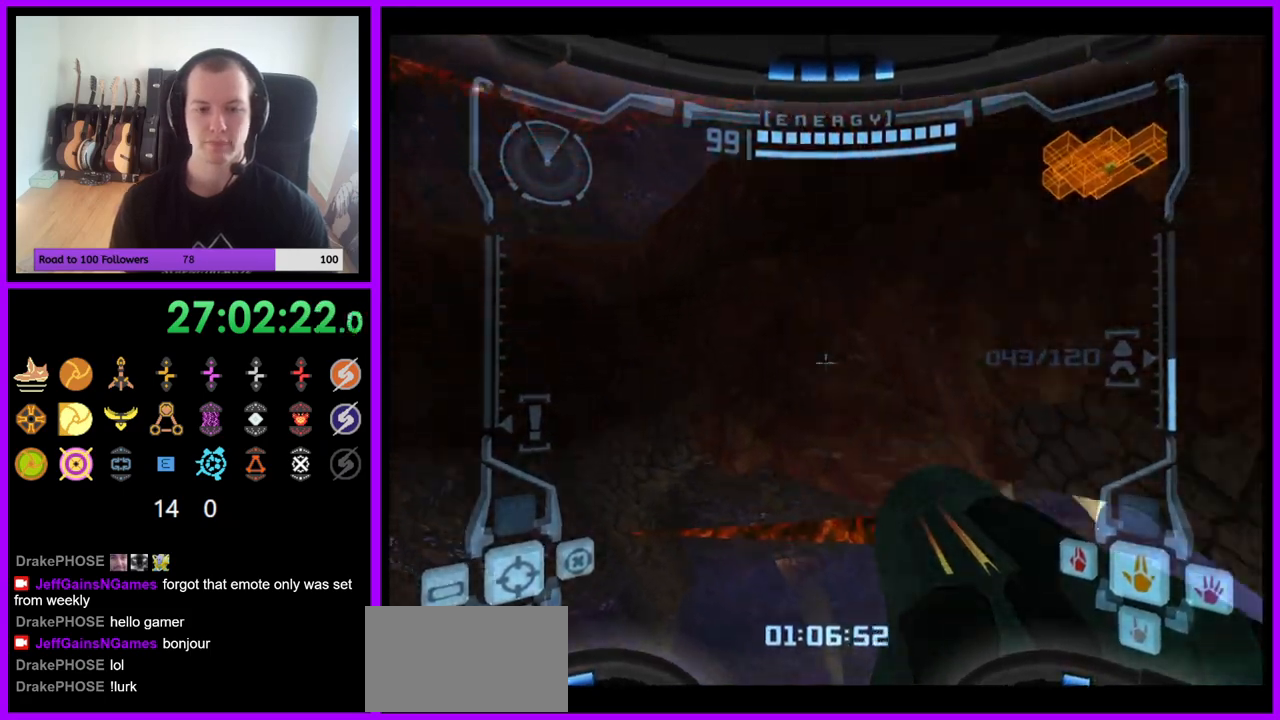
{"buttons": [], "left_stick": "center", "right_stick": "center", "events": [[83, "L1", "up"], [233, "left_stick", "center"]]}
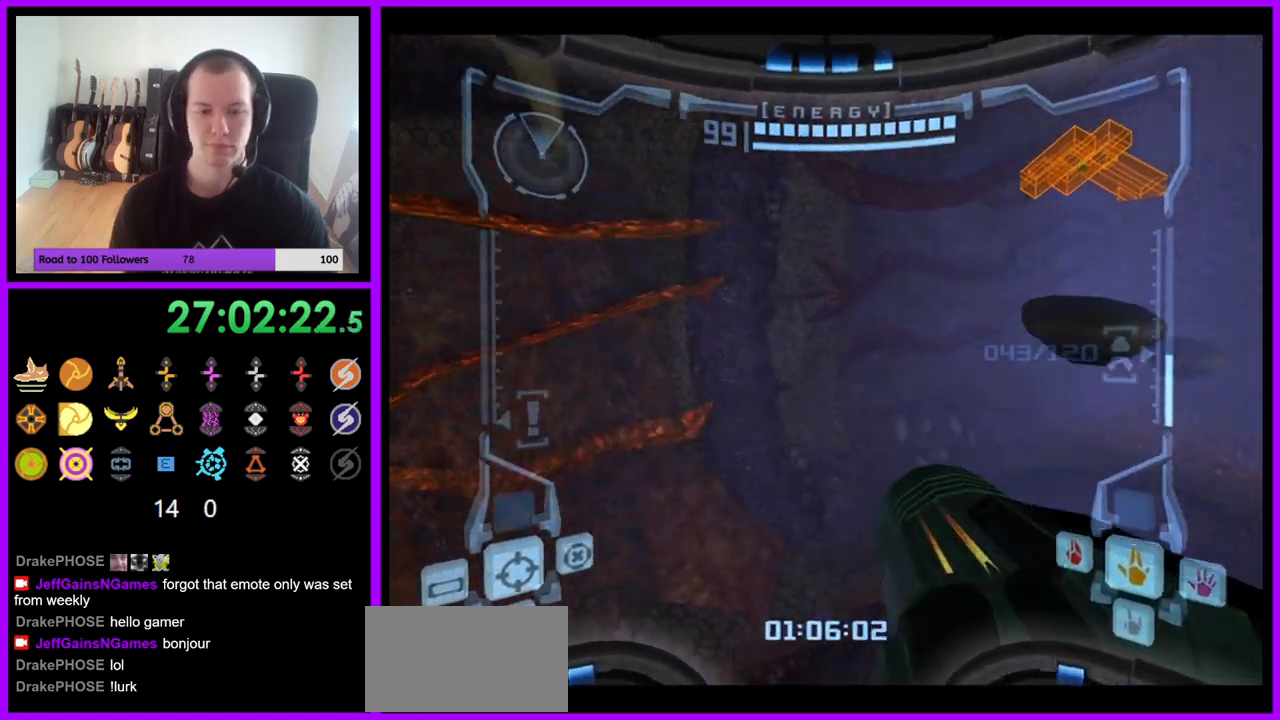
{"buttons": [], "left_stick": "center", "right_stick": "center", "events": []}
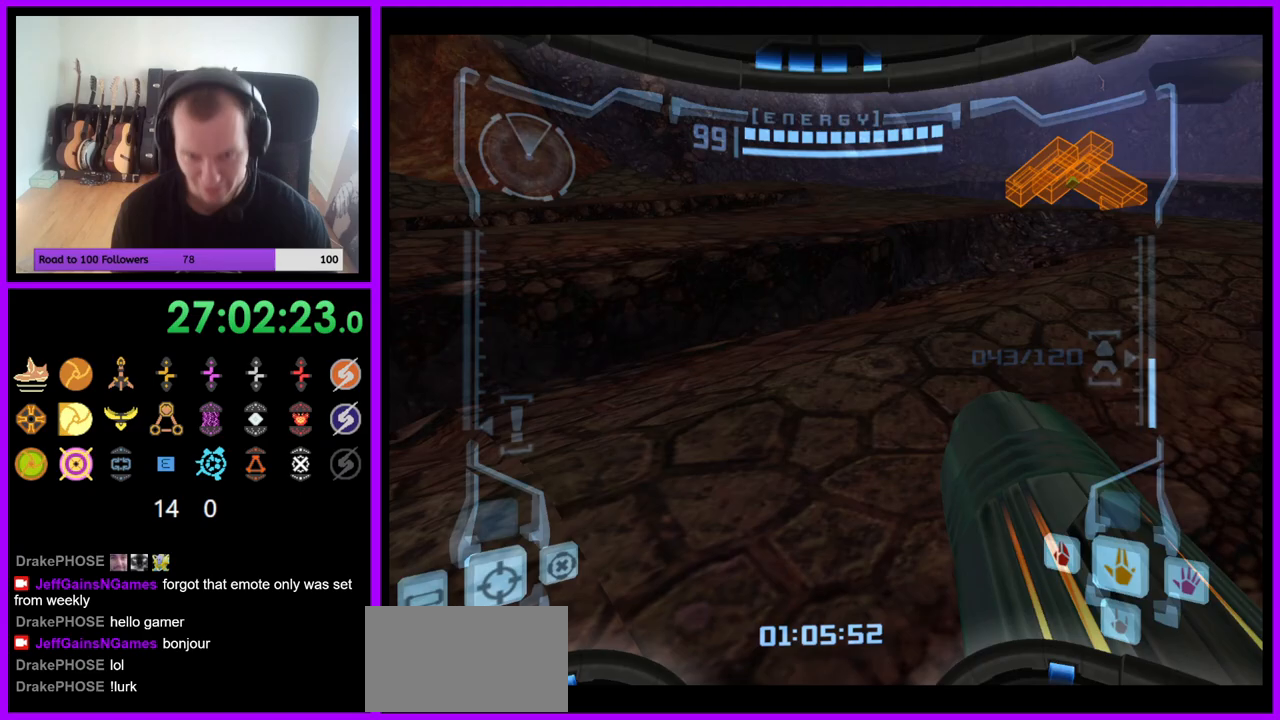
{"buttons": [], "left_stick": "up-right", "right_stick": "center", "events": [[217, "left_stick", "right"], [450, "left_stick", "up-right"]]}
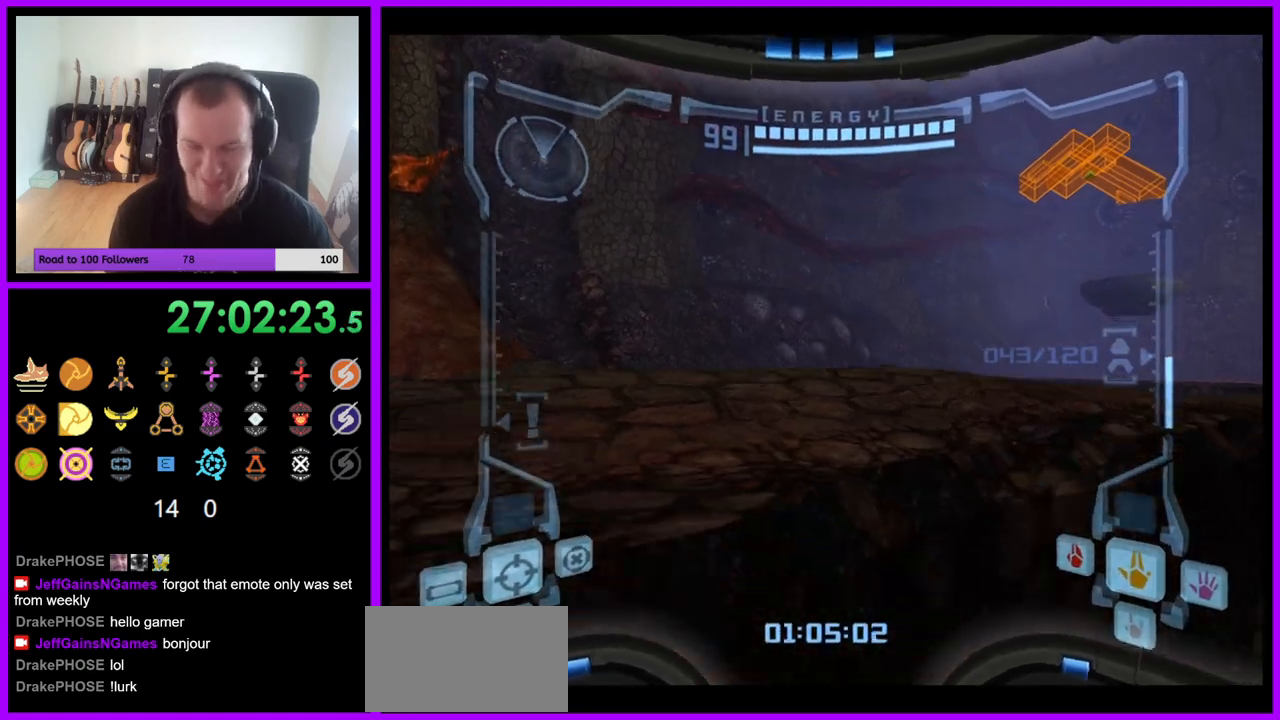
{"buttons": [], "left_stick": "up-right", "right_stick": "center", "events": []}
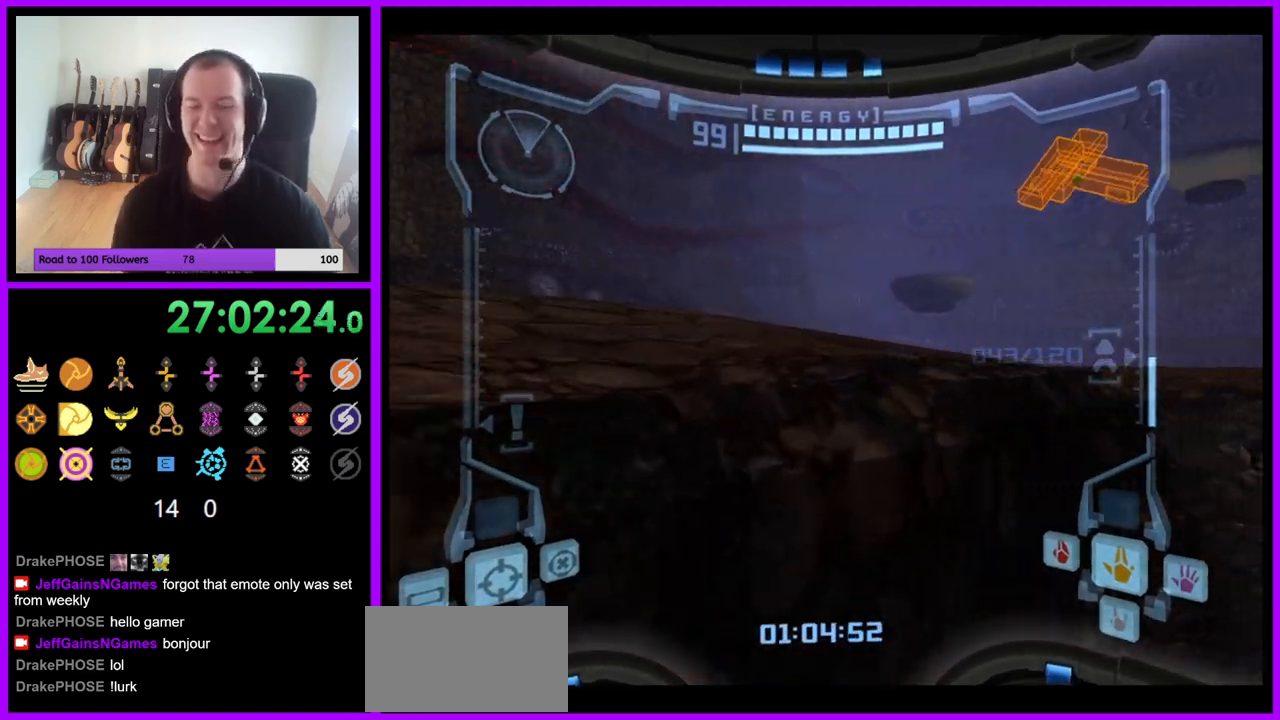
{"buttons": ["L1"], "left_stick": "up-left", "right_stick": "center", "events": [[217, "left_stick", "up"], [400, "left_stick", "up-left"], [433, "L1", "down"]]}
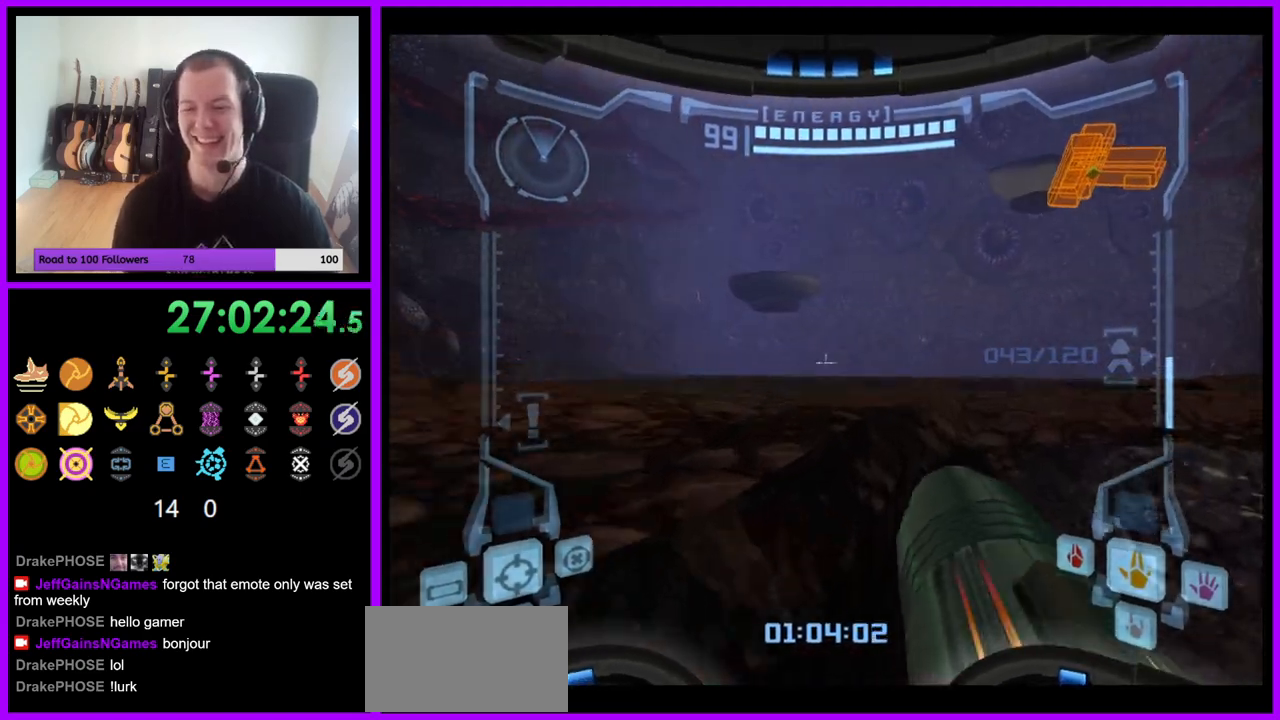
{"buttons": [], "left_stick": "up", "right_stick": "center", "events": [[17, "B", "down"], [83, "B", "up"], [300, "L1", "up"], [450, "left_stick", "up"]]}
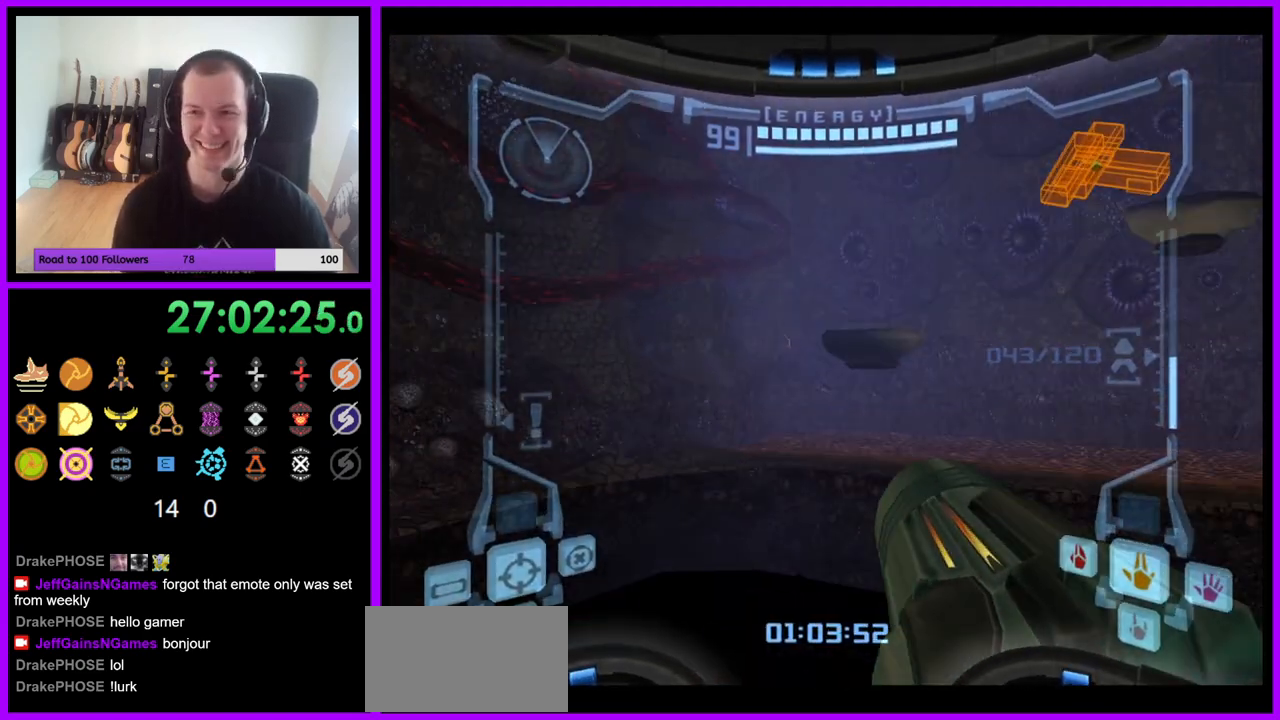
{"buttons": ["L1"], "left_stick": "up", "right_stick": "center", "events": [[300, "left_stick", "up-right"], [417, "left_stick", "up"], [483, "L1", "down"]]}
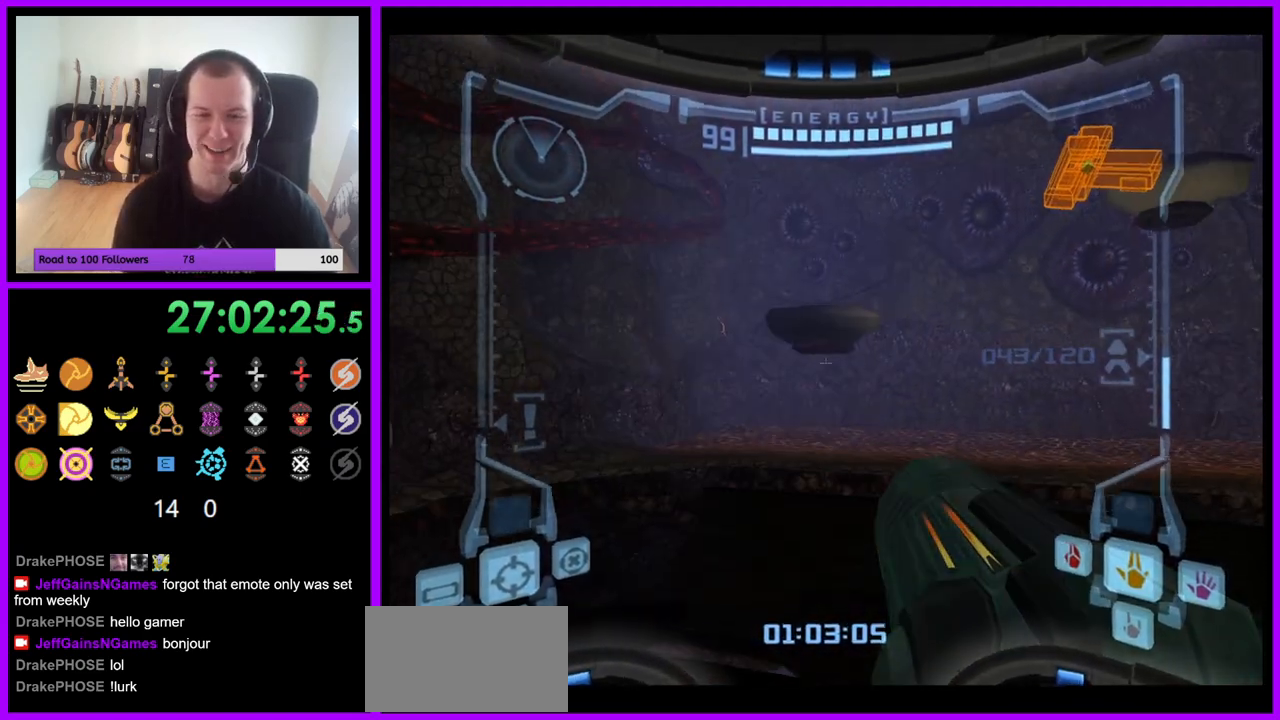
{"buttons": ["L1"], "left_stick": "center", "right_stick": "center", "events": [[50, "left_stick", "down"], [217, "left_stick", "down-left"], [317, "left_stick", "center"]]}
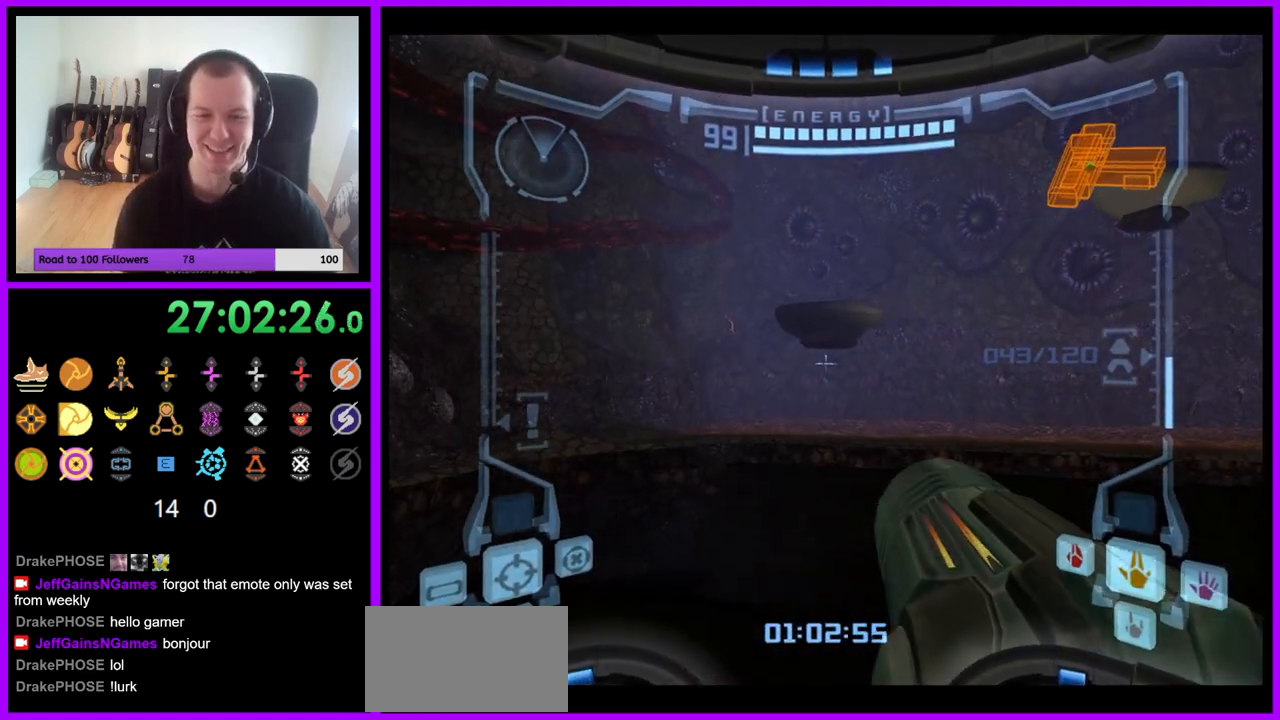
{"buttons": ["R1"], "left_stick": "up", "right_stick": "center", "events": [[17, "left_stick", "up"], [133, "B", "down"], [150, "left_stick", "up-left"], [233, "B", "up"], [350, "R1", "down"], [367, "L1", "up"], [367, "left_stick", "up"]]}
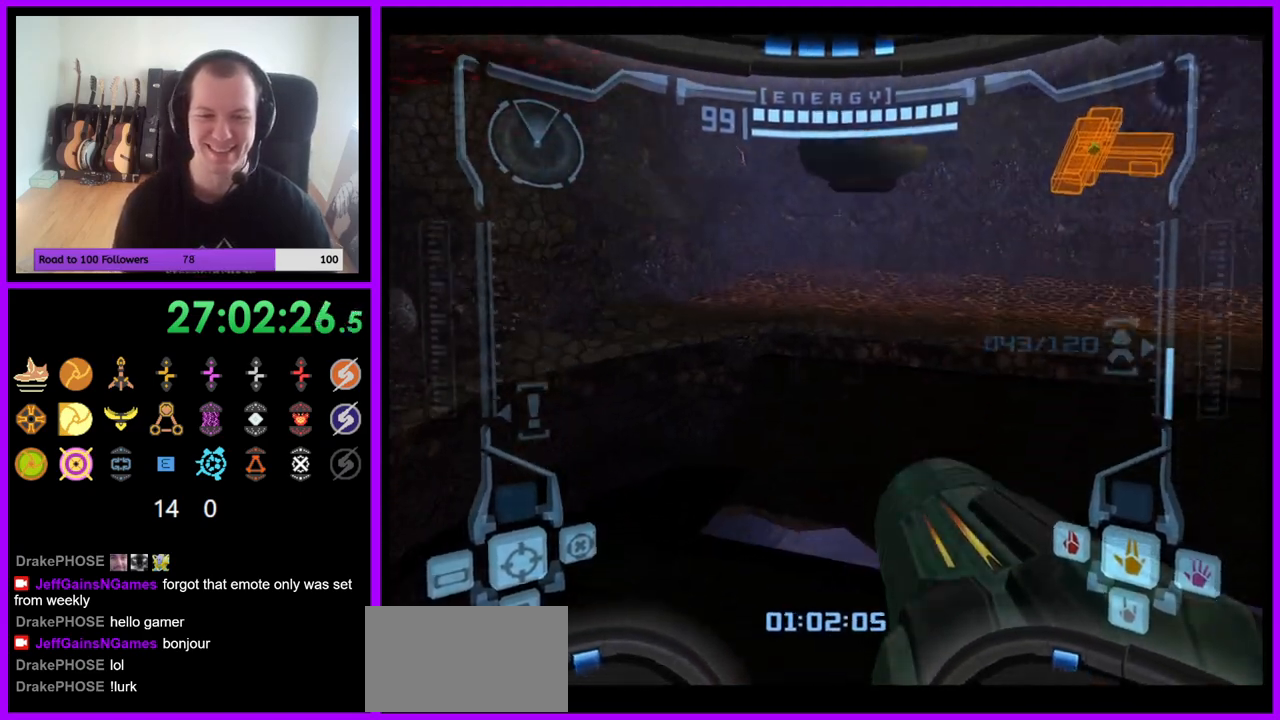
{"buttons": ["R1"], "left_stick": "up-right", "right_stick": "center", "events": [[50, "left_stick", "up-right"]]}
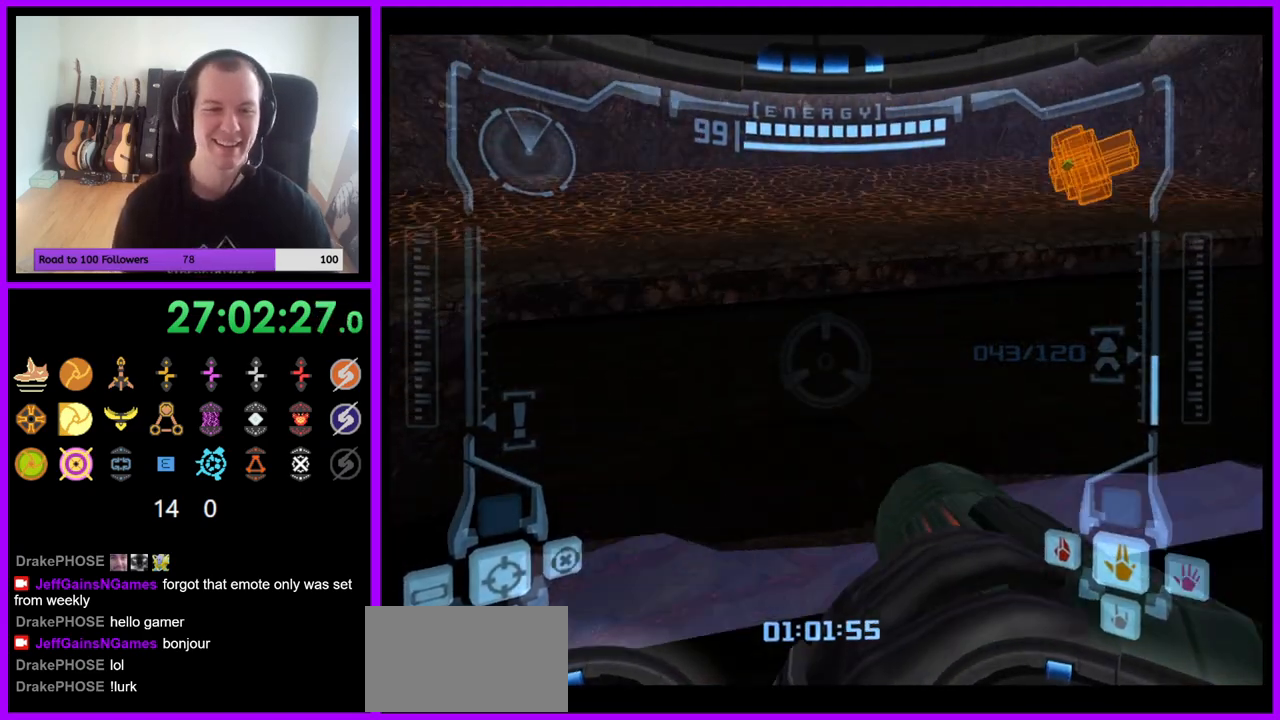
{"buttons": ["R1"], "left_stick": "up-right", "right_stick": "center", "events": [[50, "L1", "down"], [50, "left_stick", "up"], [83, "B", "down"], [183, "B", "up"], [283, "L1", "up"], [300, "left_stick", "up-right"]]}
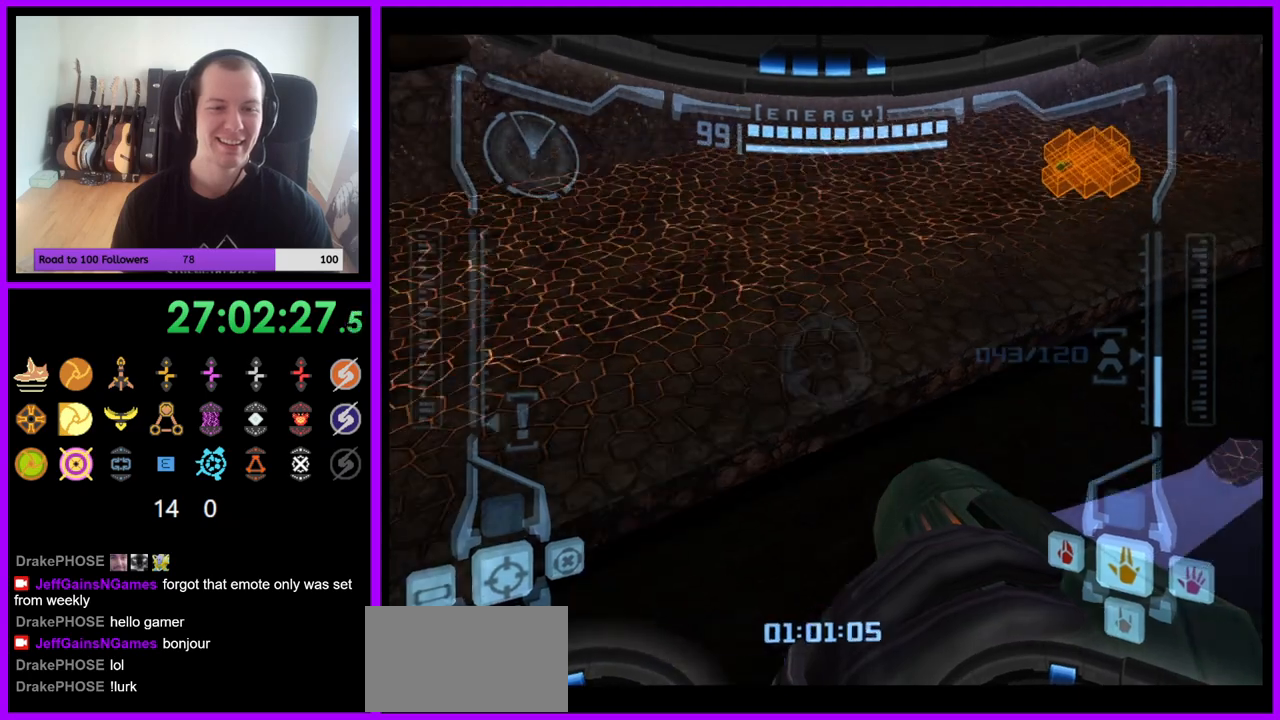
{"buttons": [], "left_stick": "up-right", "right_stick": "center", "events": [[217, "R1", "up"]]}
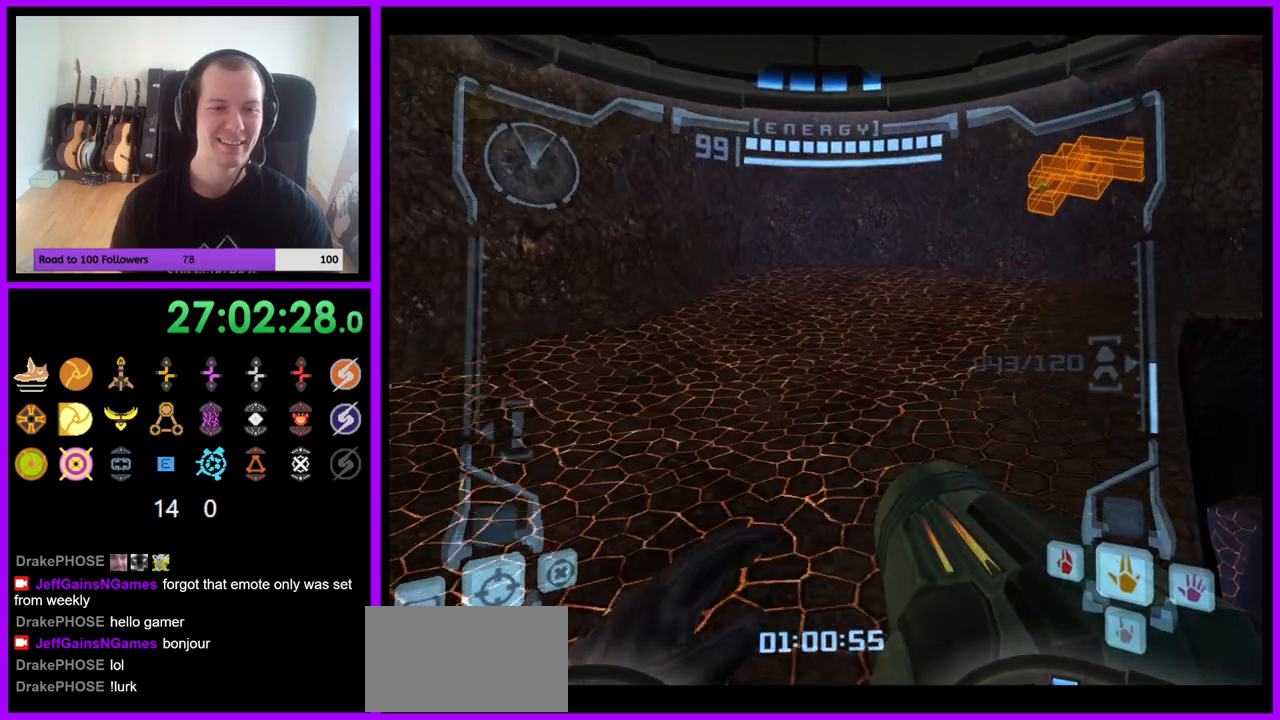
{"buttons": ["L1"], "left_stick": "down-left", "right_stick": "center", "events": [[217, "left_stick", "center"], [267, "left_stick", "down"], [300, "L1", "down"], [333, "left_stick", "down-left"], [350, "B", "down"], [417, "B", "up"]]}
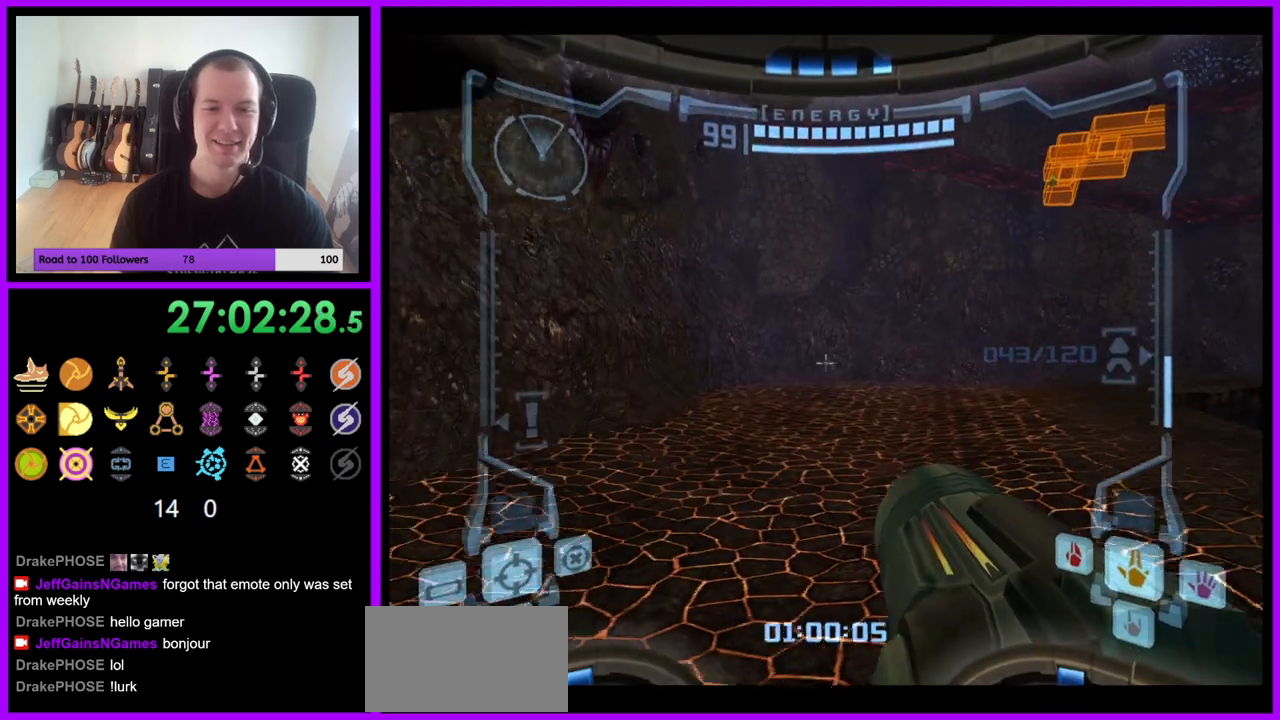
{"buttons": [], "left_stick": "down", "right_stick": "center", "events": [[133, "L1", "up"], [167, "left_stick", "down"]]}
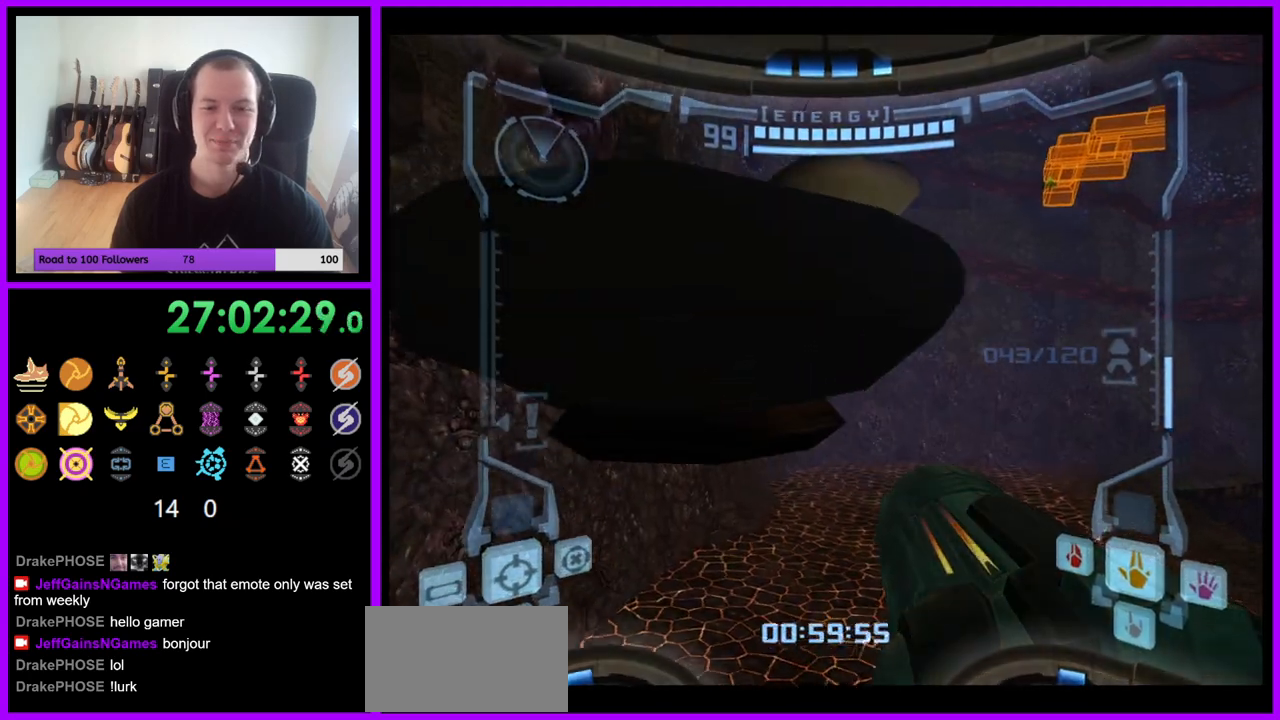
{"buttons": [], "left_stick": "center", "right_stick": "center", "events": [[67, "left_stick", "center"]]}
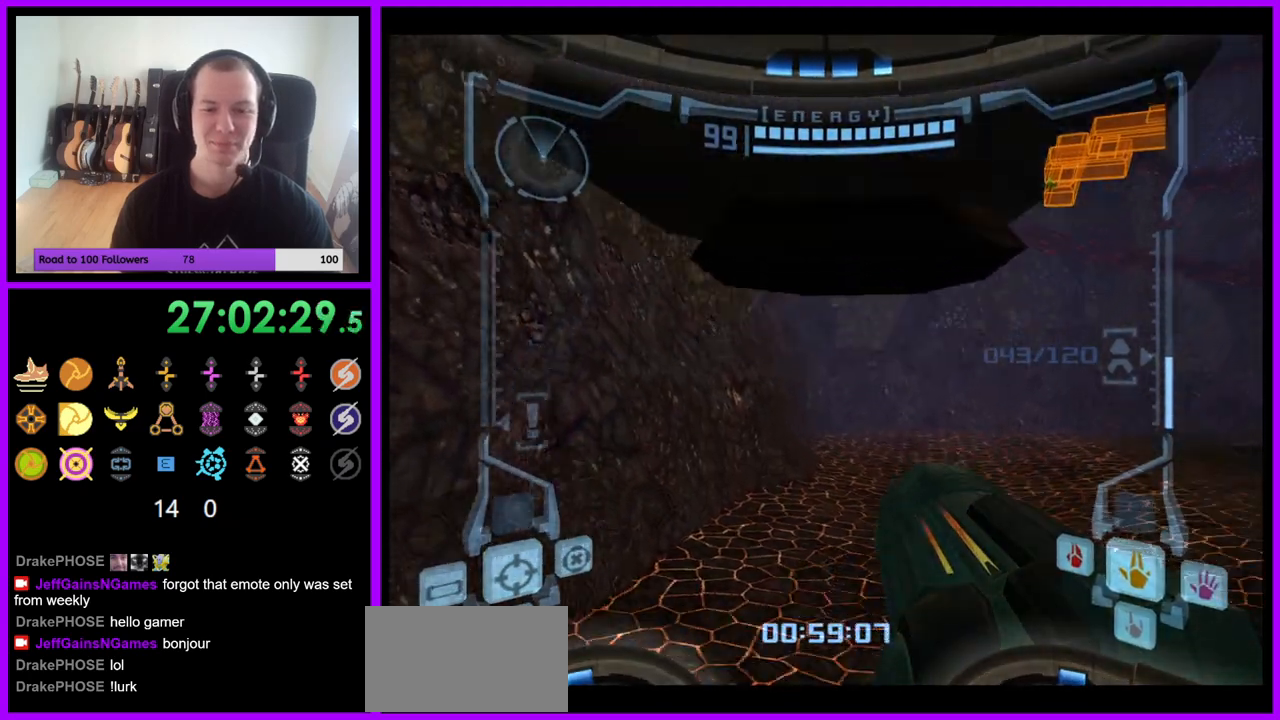
{"buttons": ["L1"], "left_stick": "down", "right_stick": "center", "events": [[200, "L1", "down"], [250, "left_stick", "down"], [300, "B", "down"], [417, "B", "up"]]}